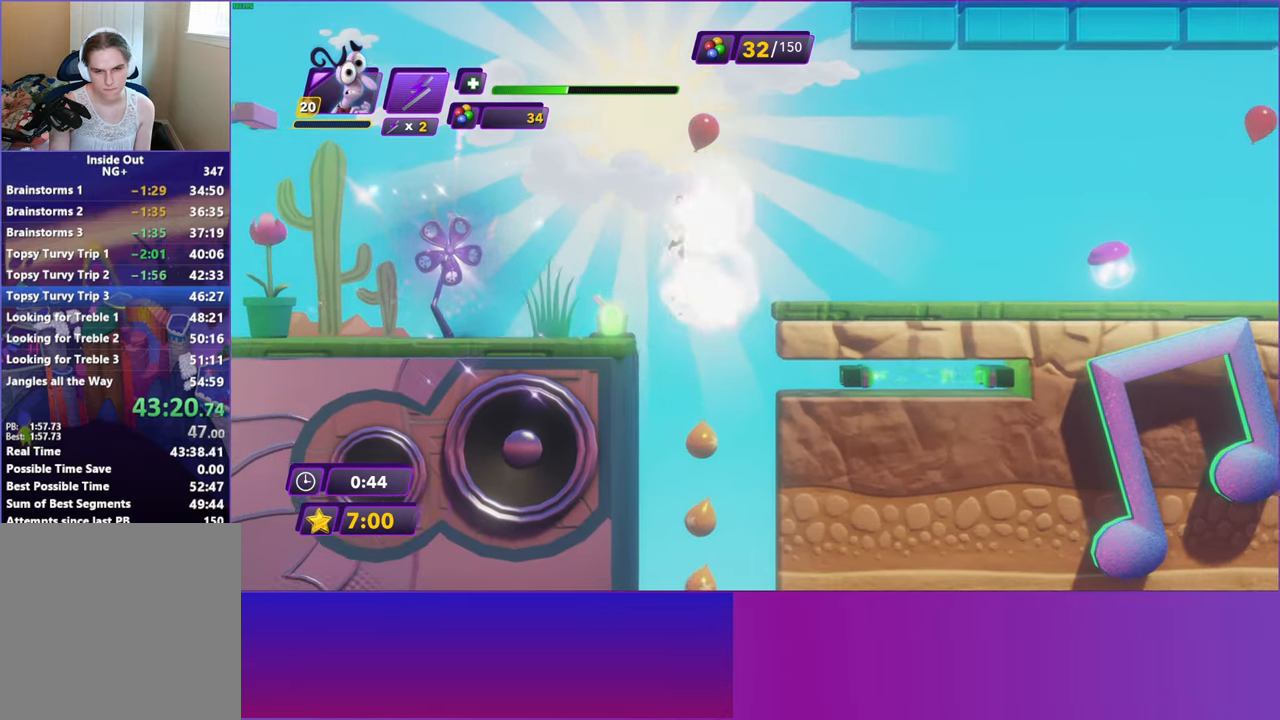
Gameplay with a controller (Xbox layout); each line is a JSON object with the inputs held at the frame after it. "events" lists button and stick changes between this image and that frame as [ms after this image, input, new state], when the widget could be followed in between. Not read: right_stick.
{"buttons": [], "left_stick": "right", "events": [[17, "A", "up"]]}
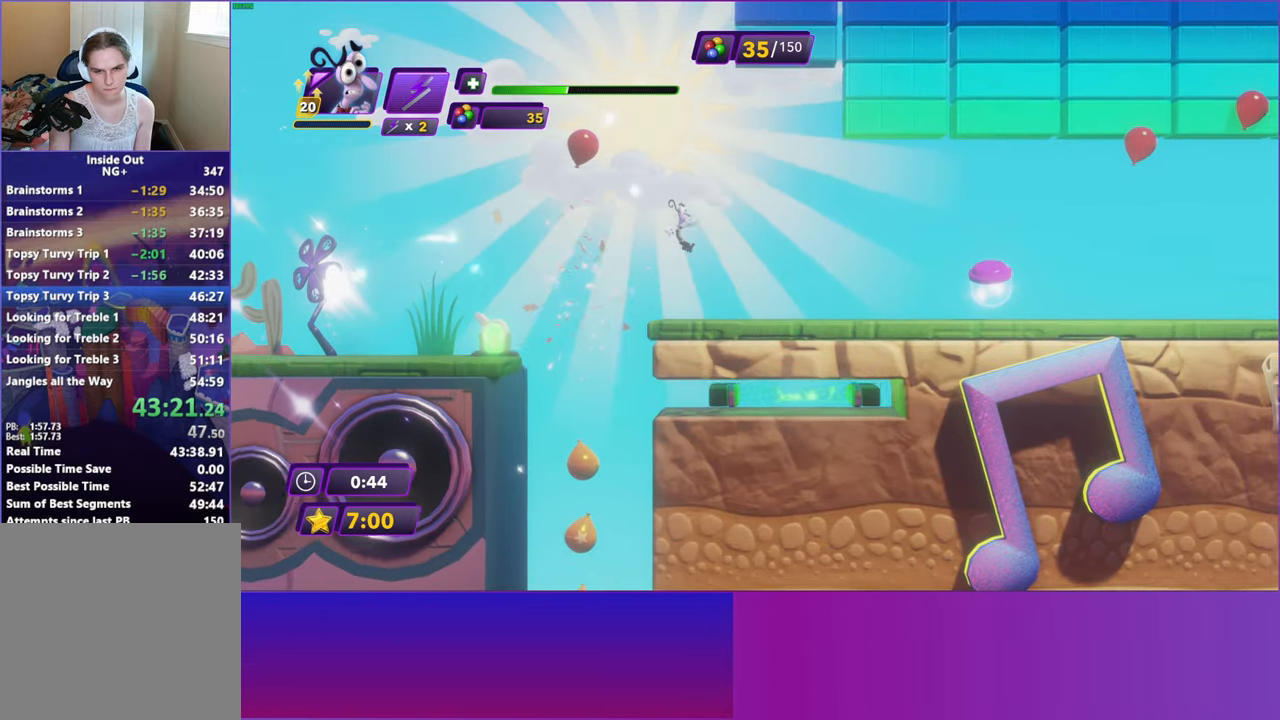
{"buttons": [], "left_stick": "right", "events": [[150, "B", "down"], [233, "B", "up"], [350, "B", "down"], [433, "B", "up"]]}
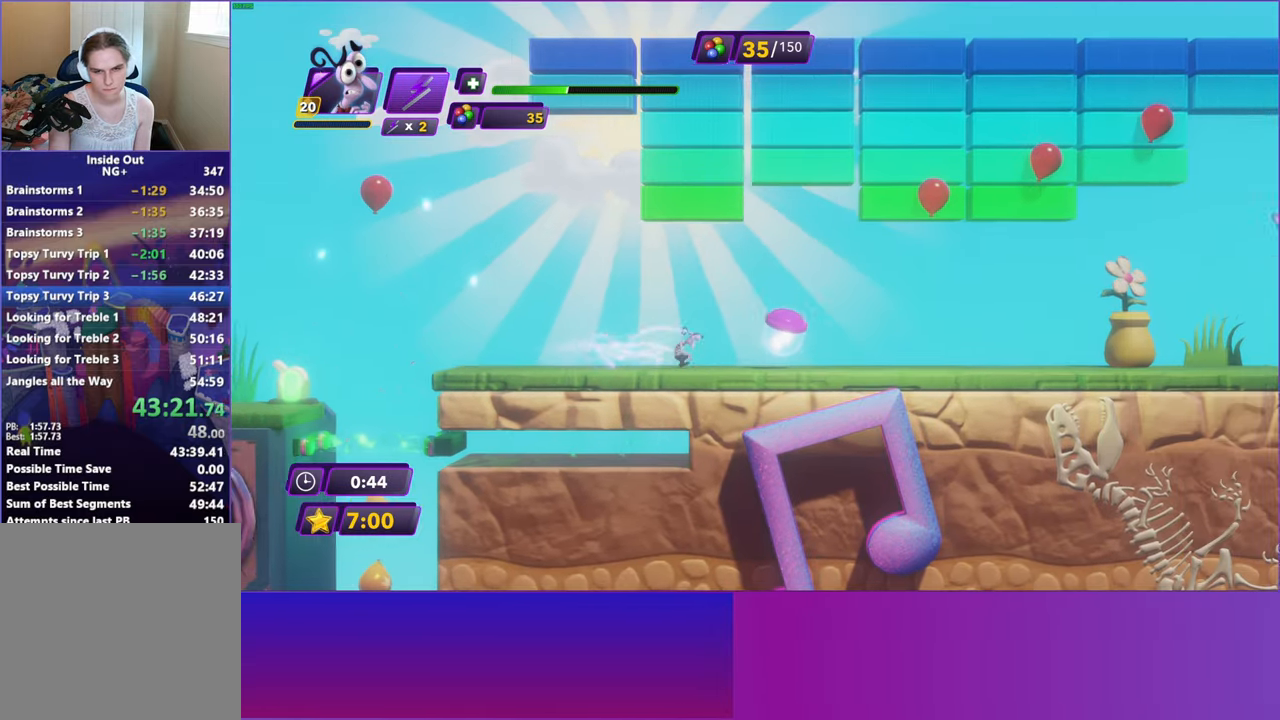
{"buttons": [], "left_stick": "right", "events": [[33, "B", "down"], [117, "B", "up"], [350, "A", "down"], [450, "A", "up"]]}
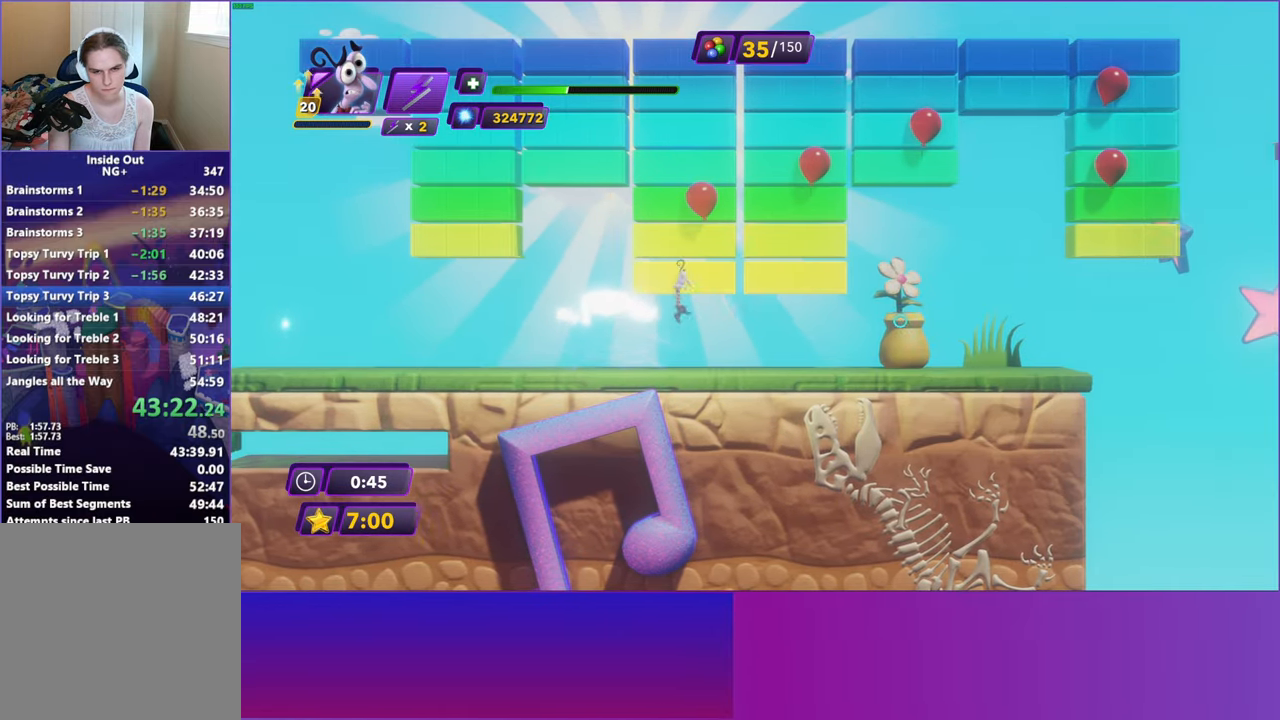
{"buttons": [], "left_stick": "right", "events": [[50, "A", "down"], [183, "A", "up"], [333, "left_stick", "center"], [483, "left_stick", "right"]]}
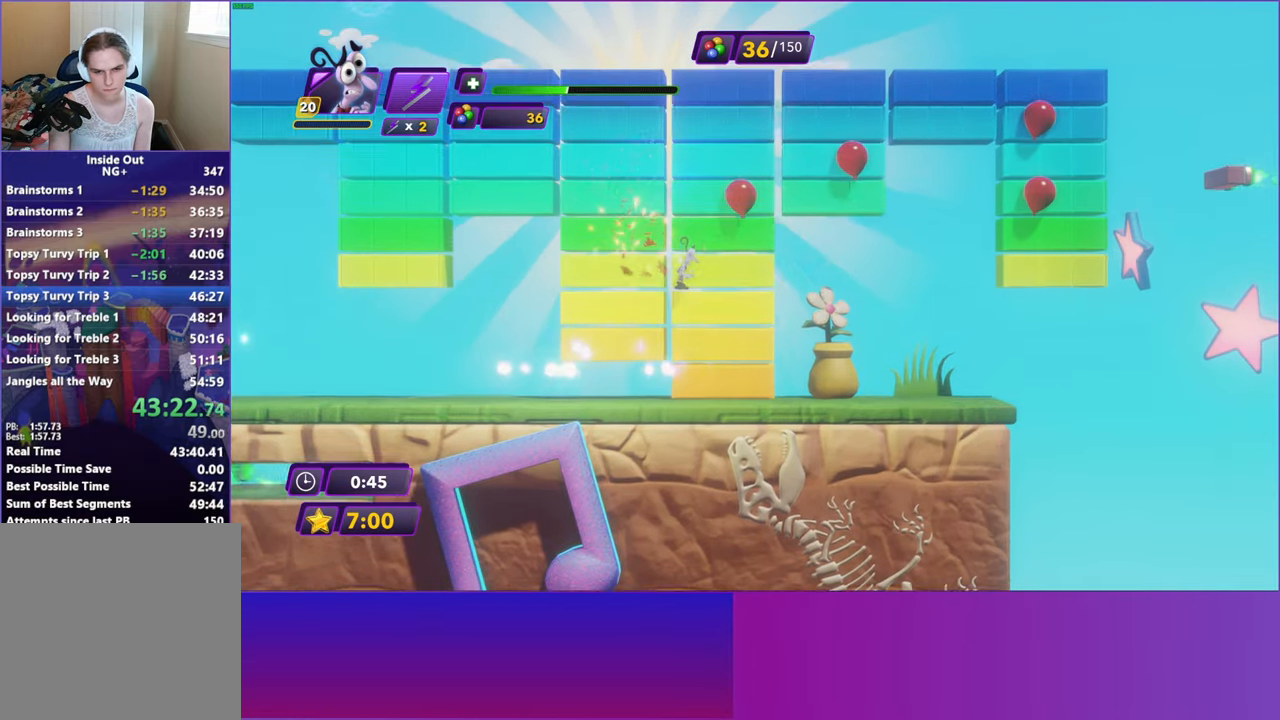
{"buttons": [], "left_stick": "right", "events": [[50, "A", "down"], [150, "A", "up"], [250, "A", "down"], [383, "A", "up"]]}
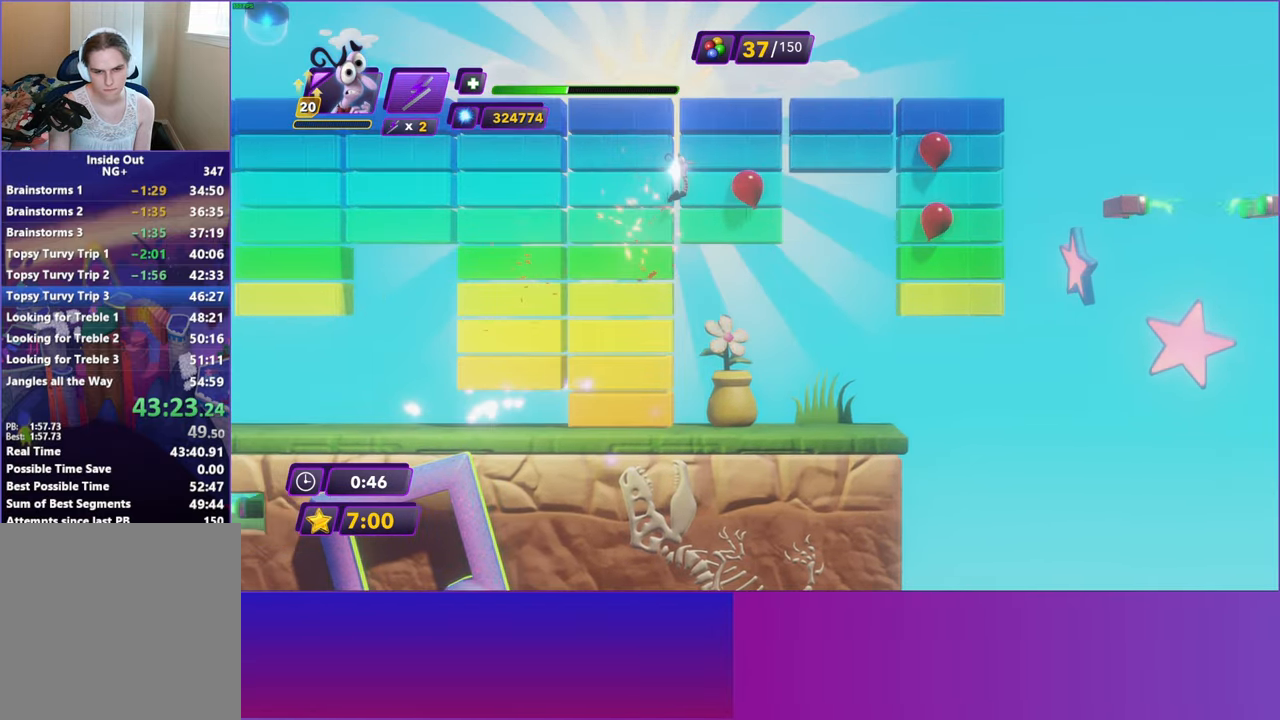
{"buttons": [], "left_stick": "right", "events": [[150, "A", "down"], [217, "A", "up"], [333, "A", "down"], [450, "A", "up"]]}
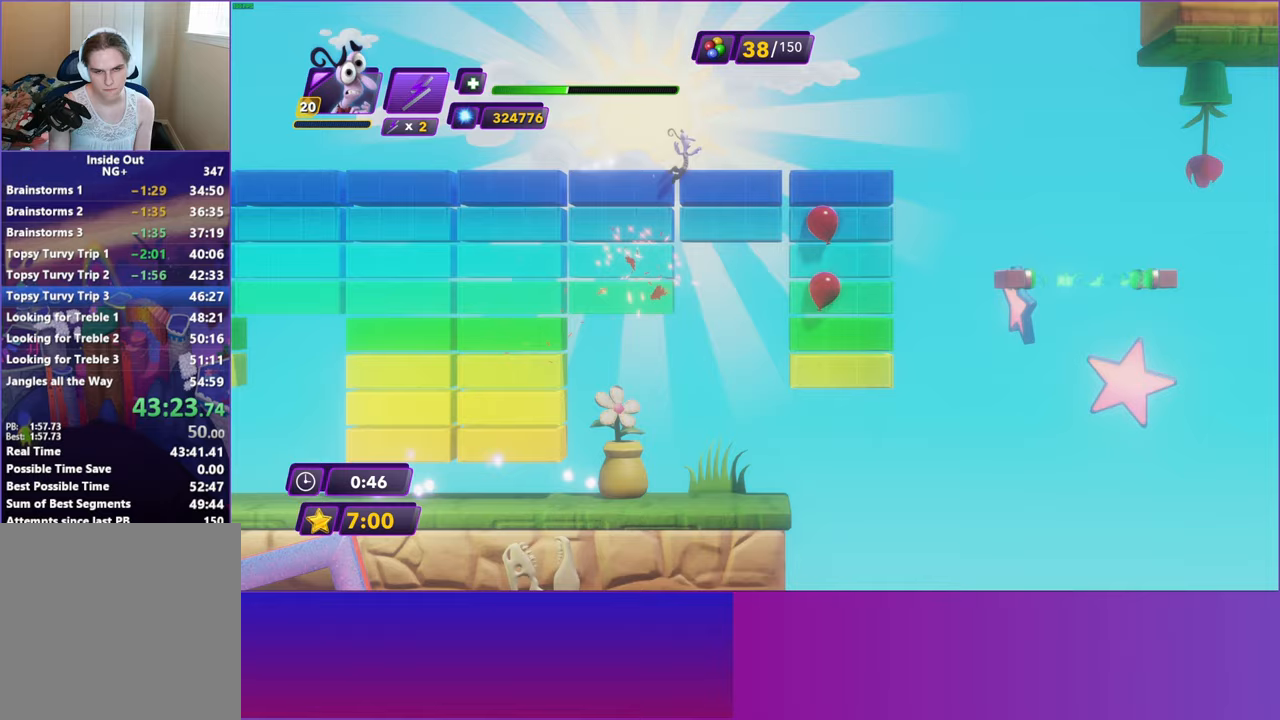
{"buttons": [], "left_stick": "right", "events": []}
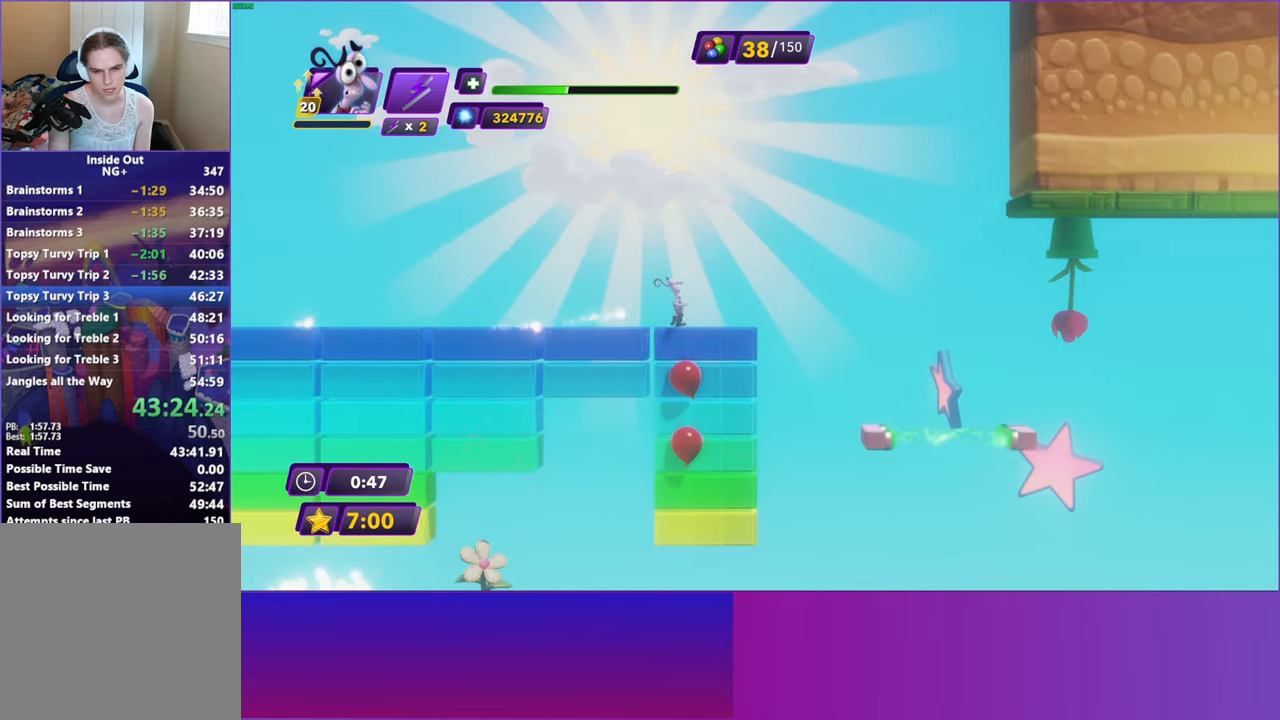
{"buttons": [], "left_stick": "right", "events": []}
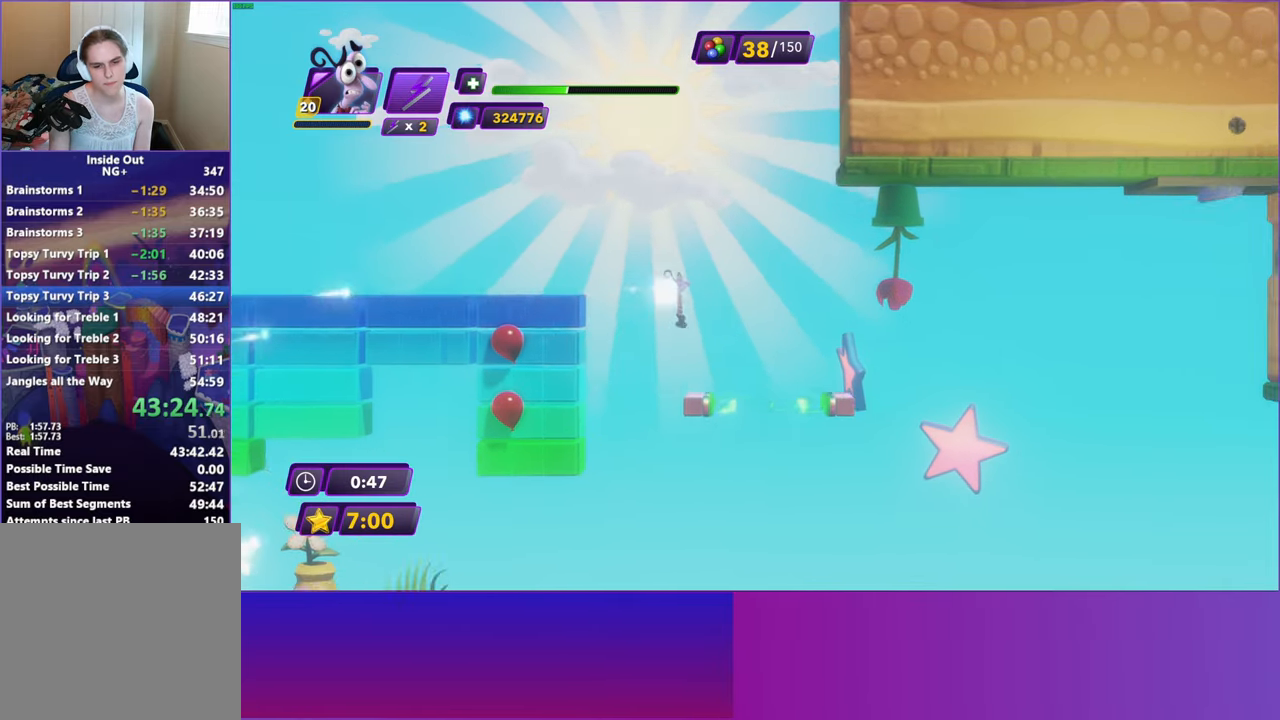
{"buttons": [], "left_stick": "right", "events": []}
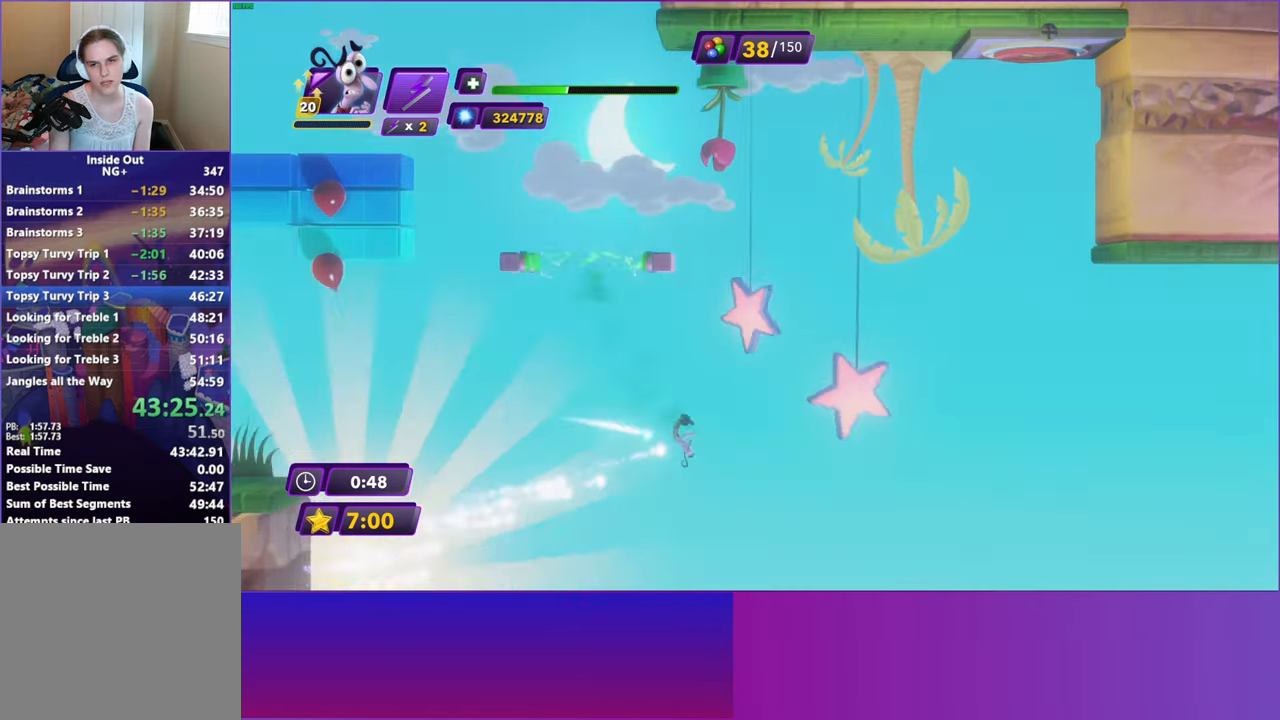
{"buttons": [], "left_stick": "right", "events": []}
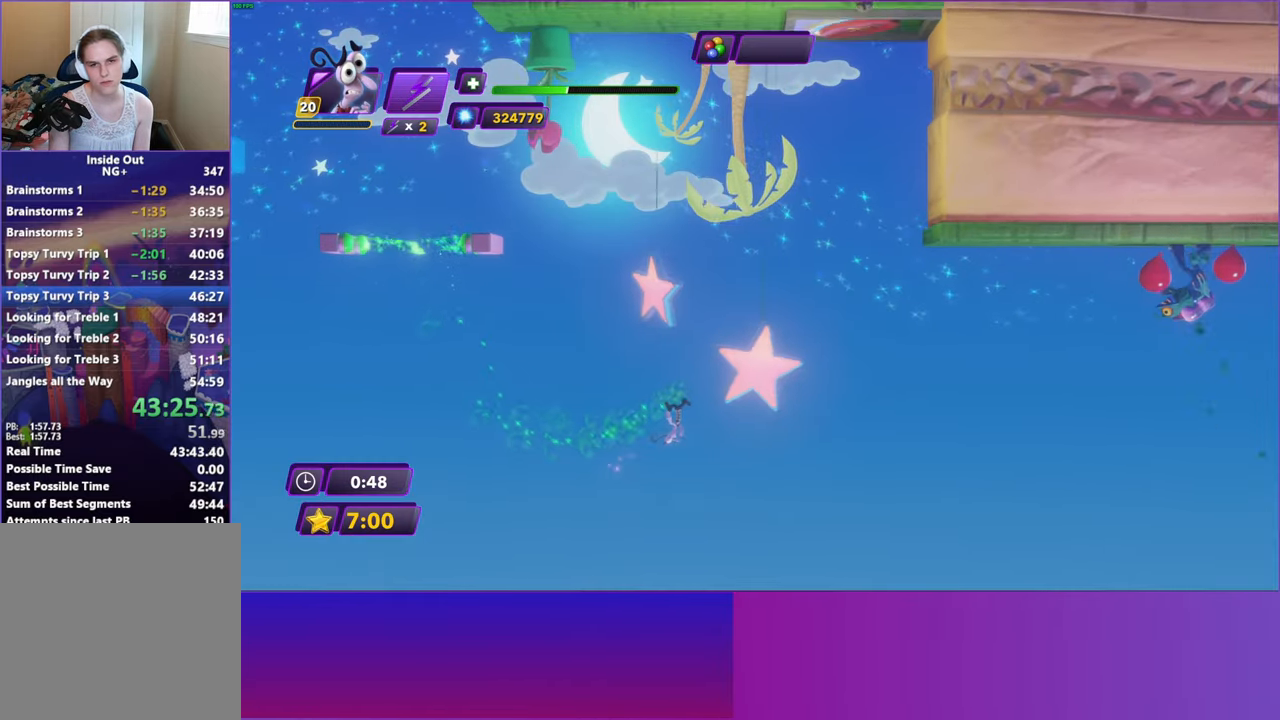
{"buttons": [], "left_stick": "right", "events": [[17, "left_stick", "center"], [283, "left_stick", "right"]]}
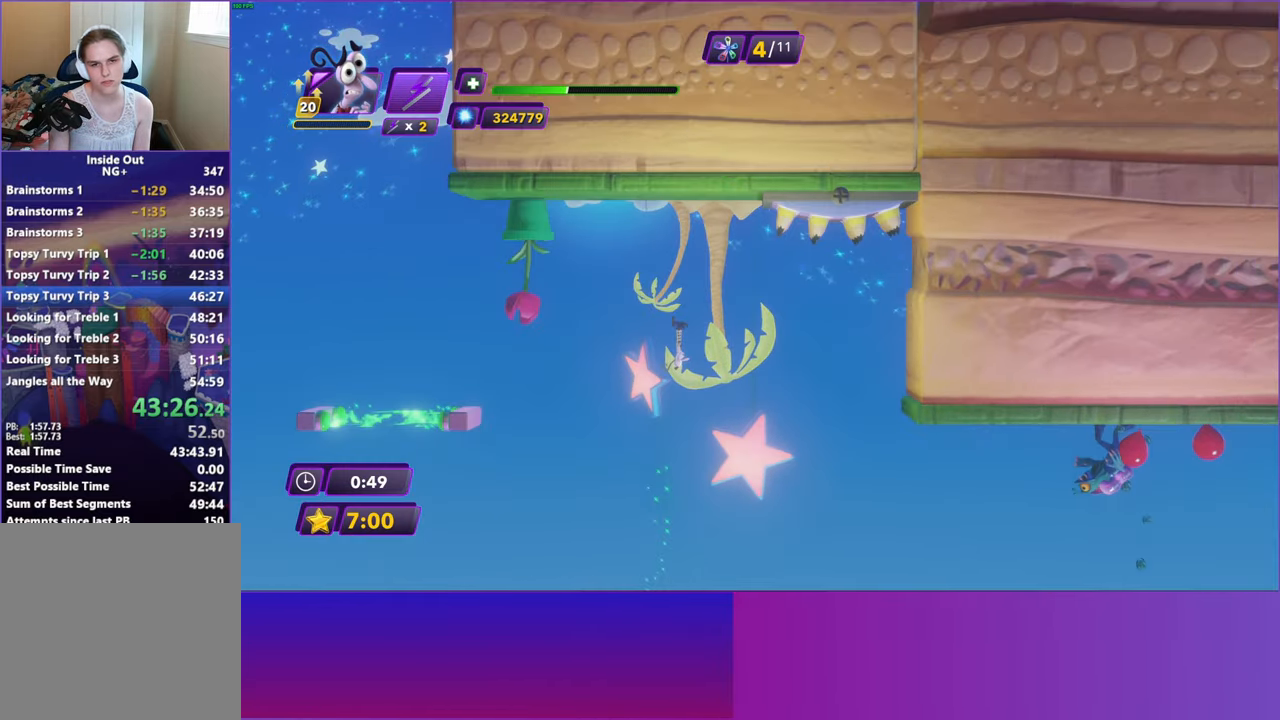
{"buttons": [], "left_stick": "right", "events": [[183, "left_stick", "center"], [200, "A", "down"], [250, "left_stick", "right"], [300, "A", "up"]]}
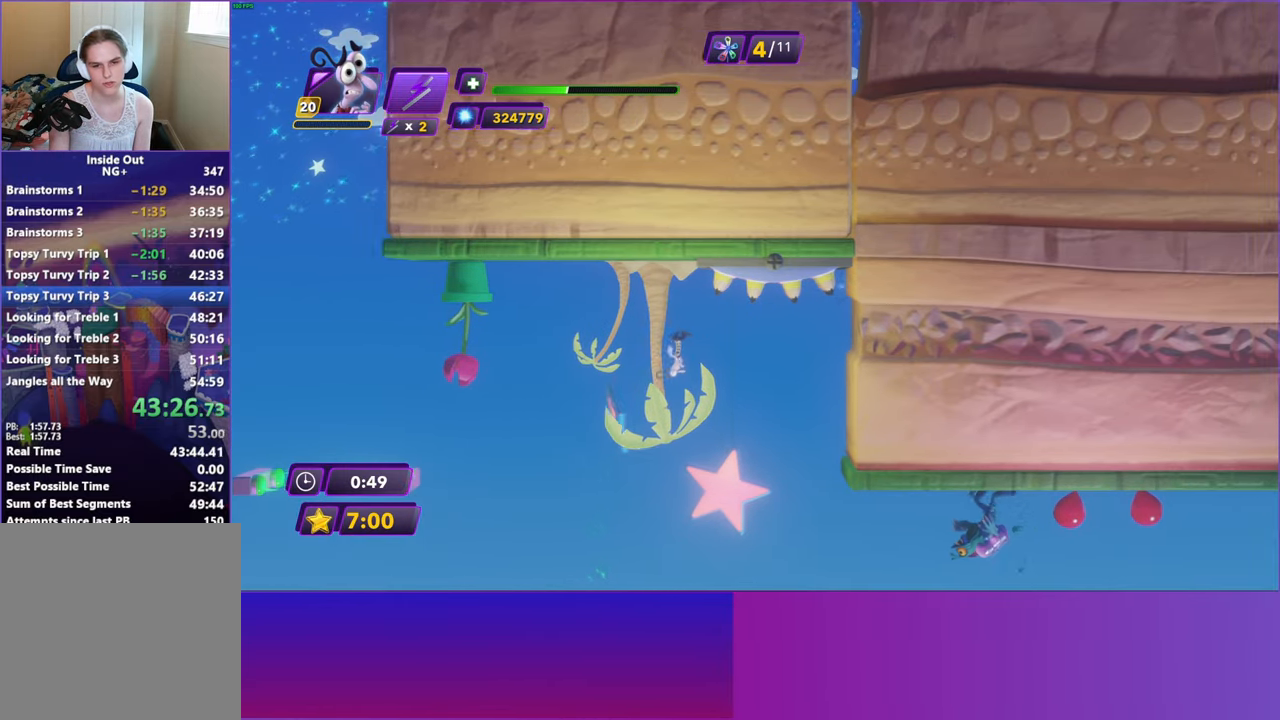
{"buttons": [], "left_stick": "right", "events": []}
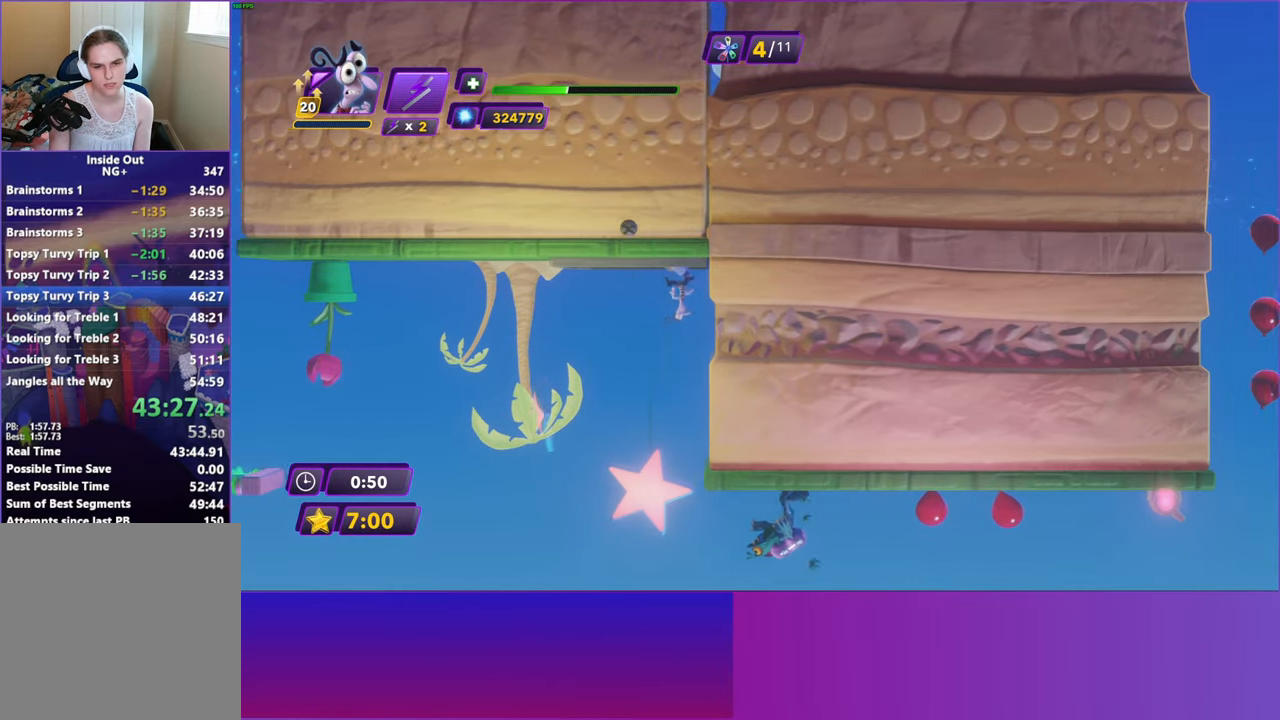
{"buttons": [], "left_stick": "left", "events": [[267, "left_stick", "left"]]}
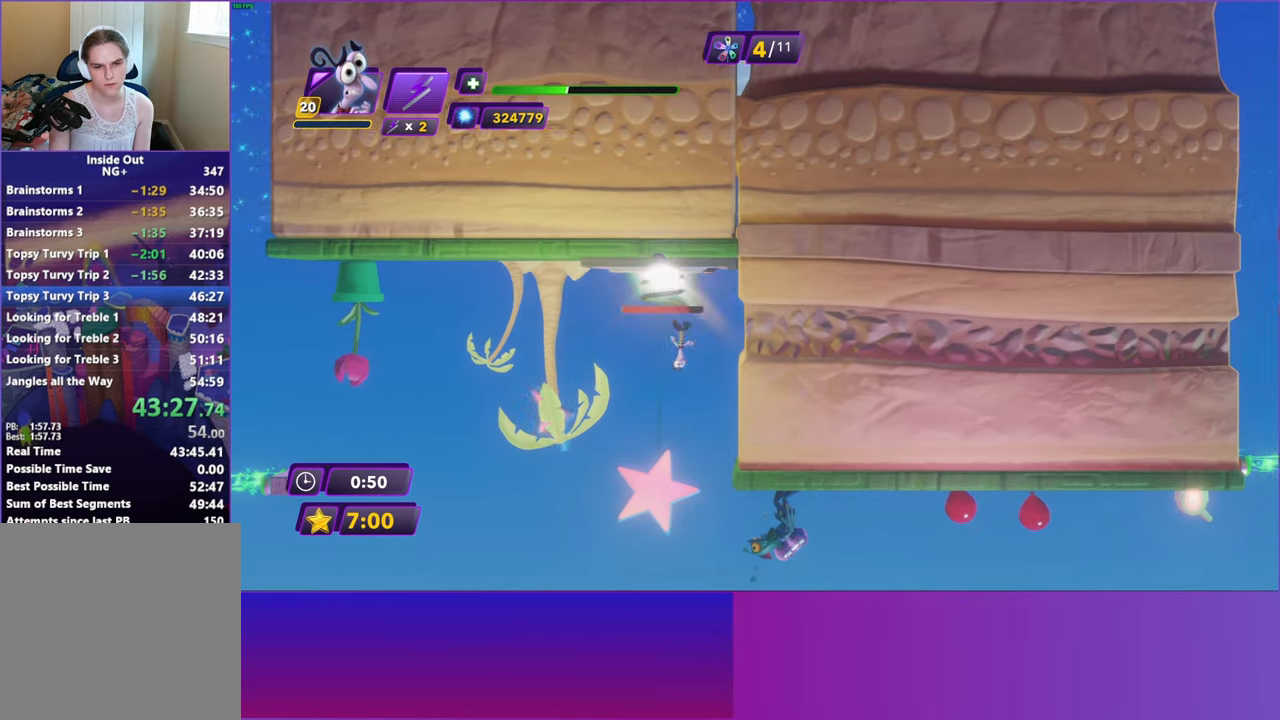
{"buttons": [], "left_stick": "right", "events": [[67, "left_stick", "right"], [400, "R2", "down"], [500, "R2", "up"]]}
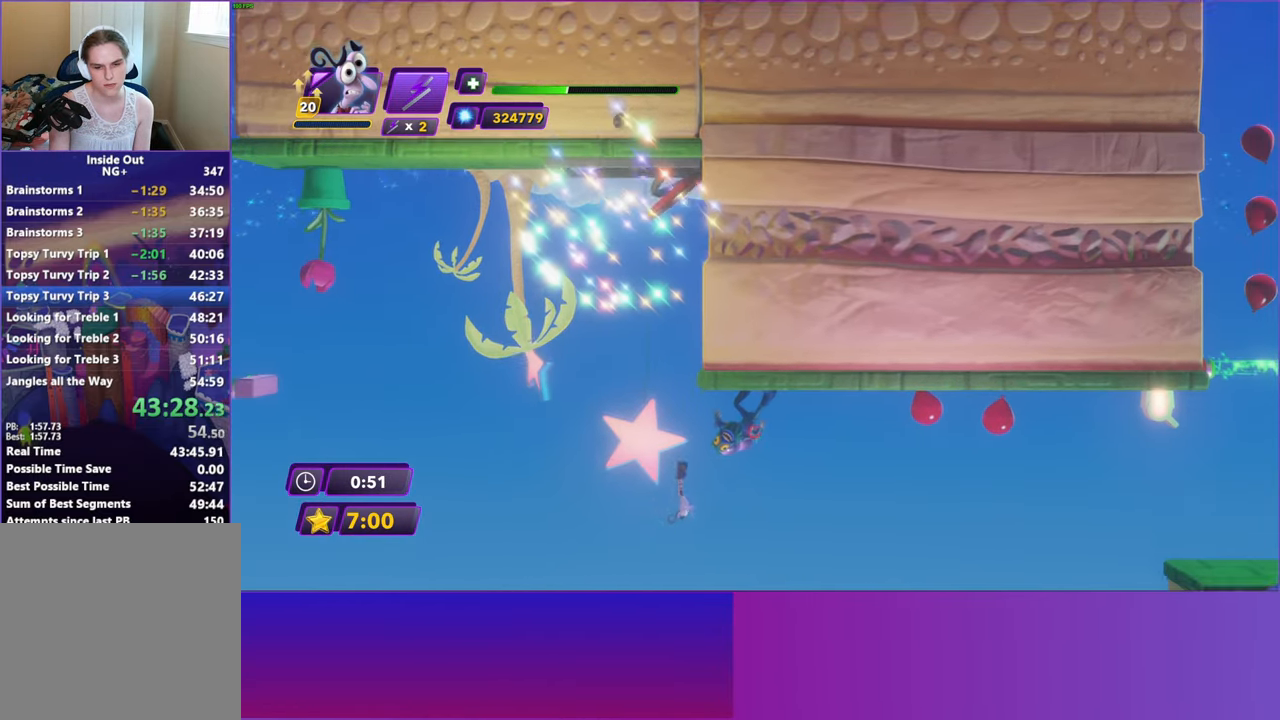
{"buttons": [], "left_stick": "right", "events": []}
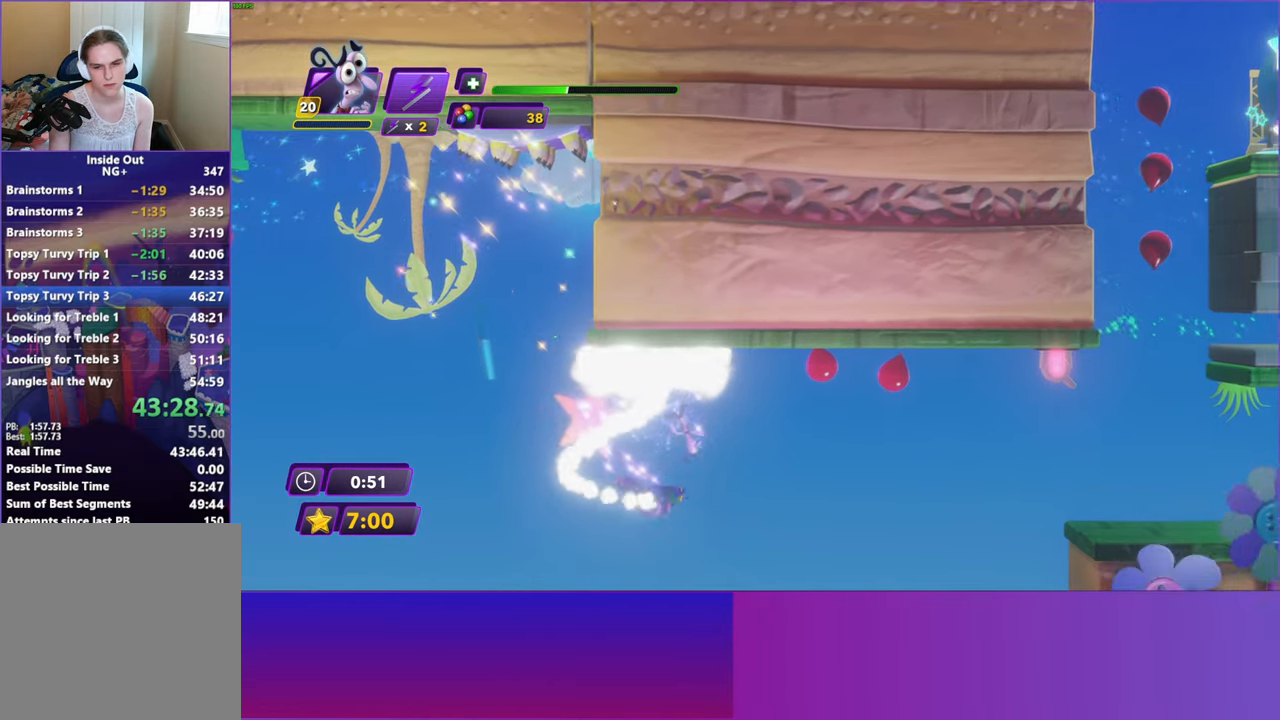
{"buttons": [], "left_stick": "right", "events": [[117, "B", "down"], [200, "B", "up"], [317, "B", "down"], [417, "B", "up"]]}
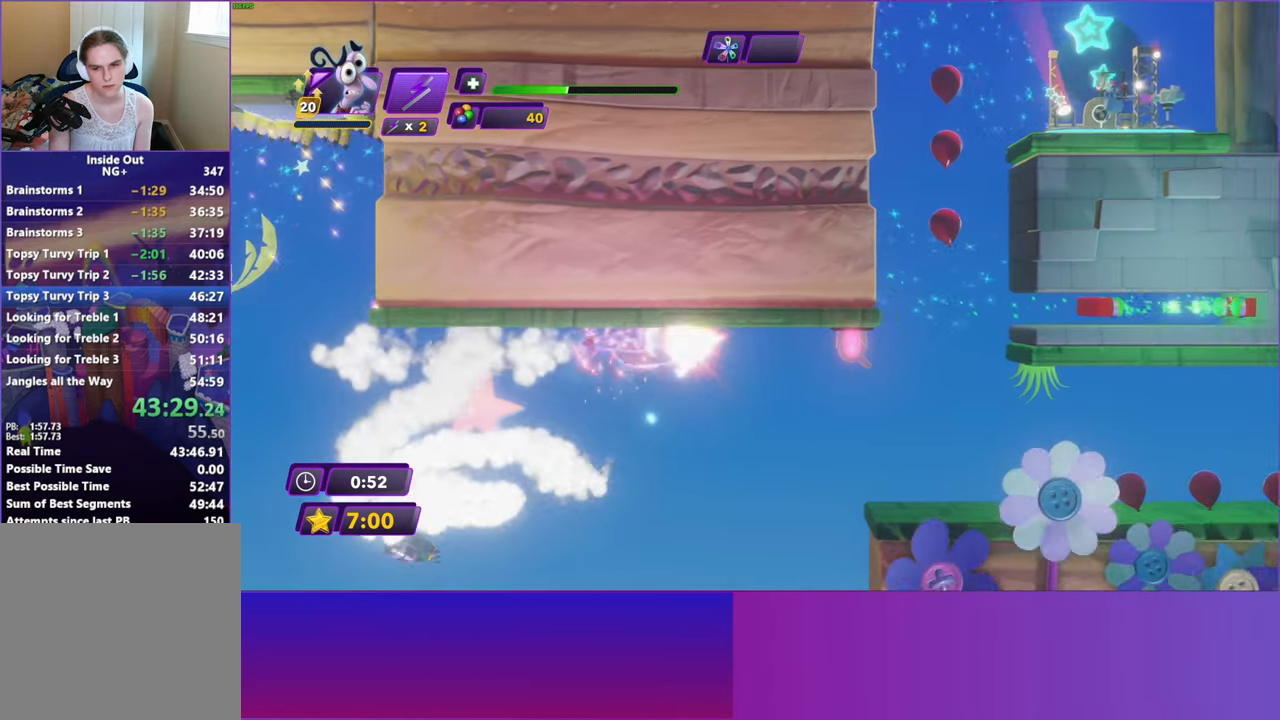
{"buttons": [], "left_stick": "right", "events": []}
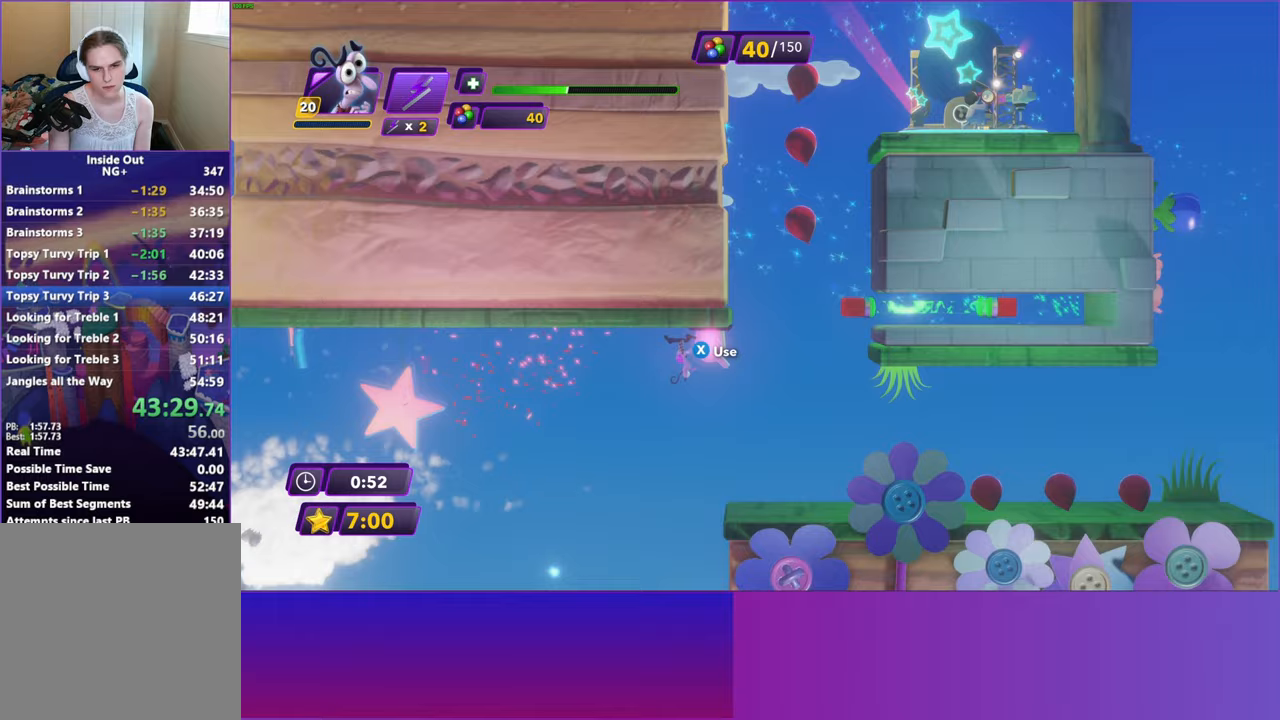
{"buttons": [], "left_stick": "left", "events": [[233, "left_stick", "up-left"], [283, "left_stick", "left"]]}
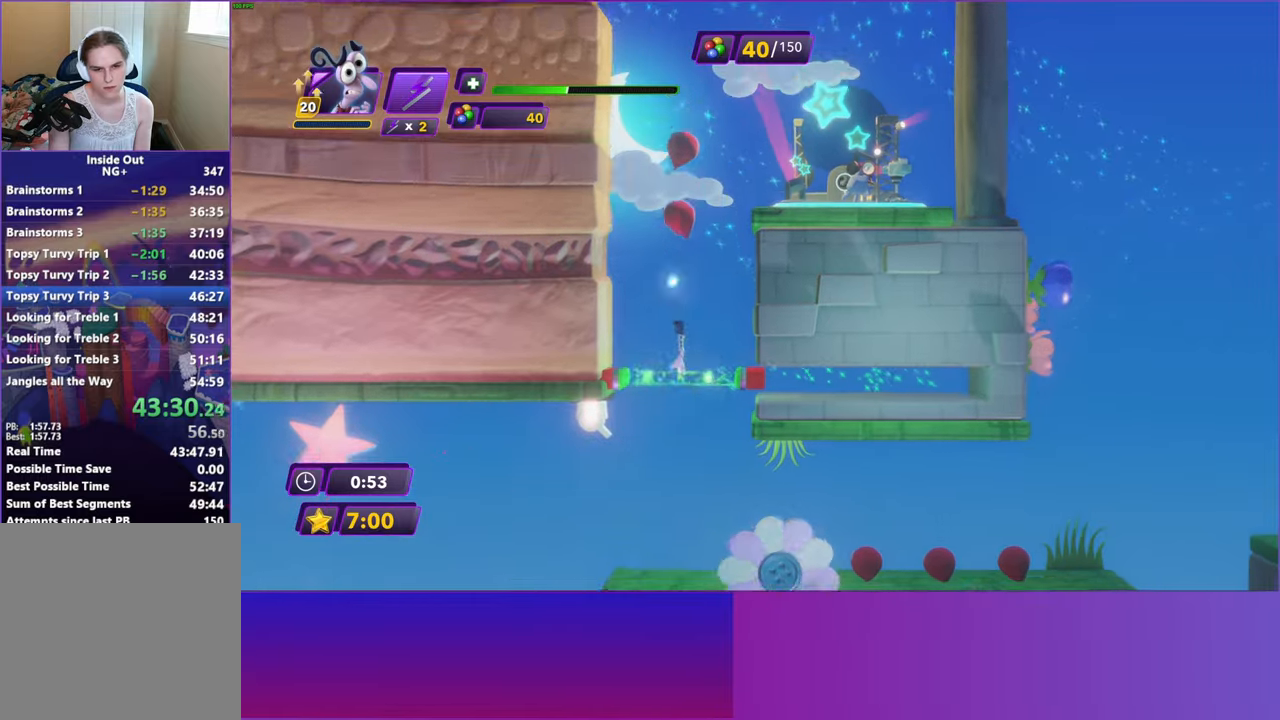
{"buttons": [], "left_stick": "left", "events": []}
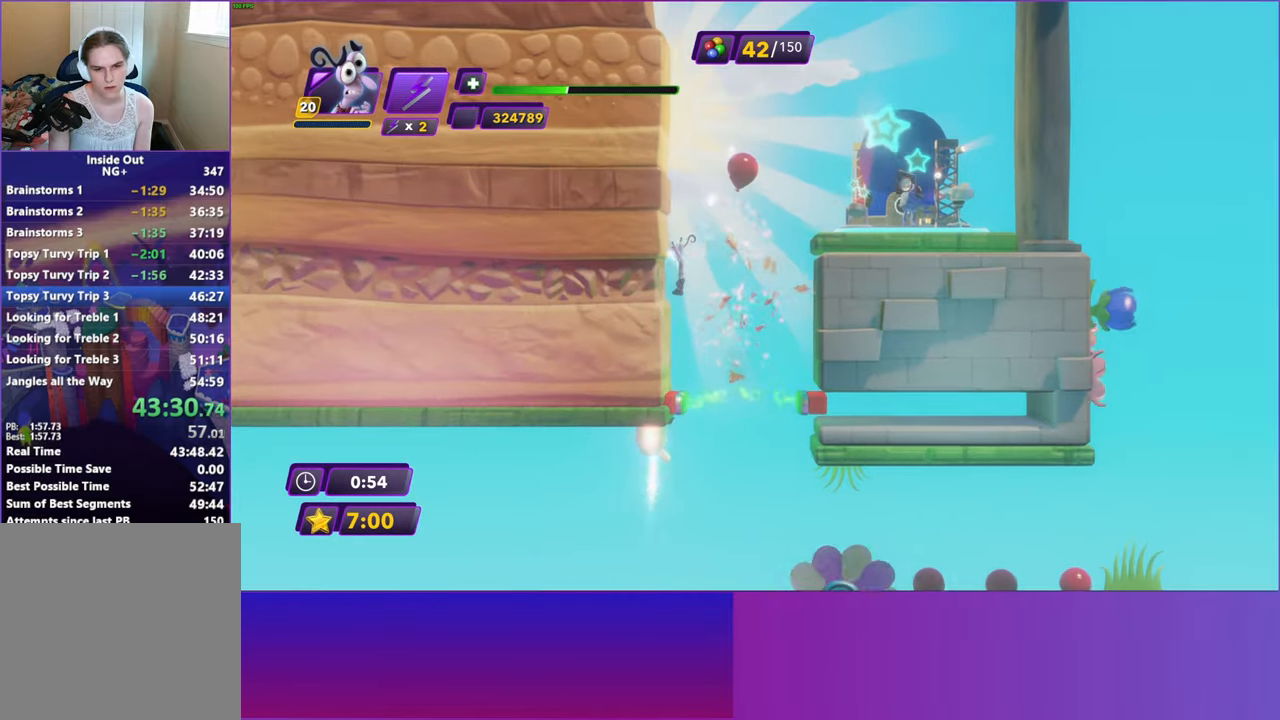
{"buttons": ["B"], "left_stick": "right", "events": [[117, "left_stick", "right"], [467, "B", "down"]]}
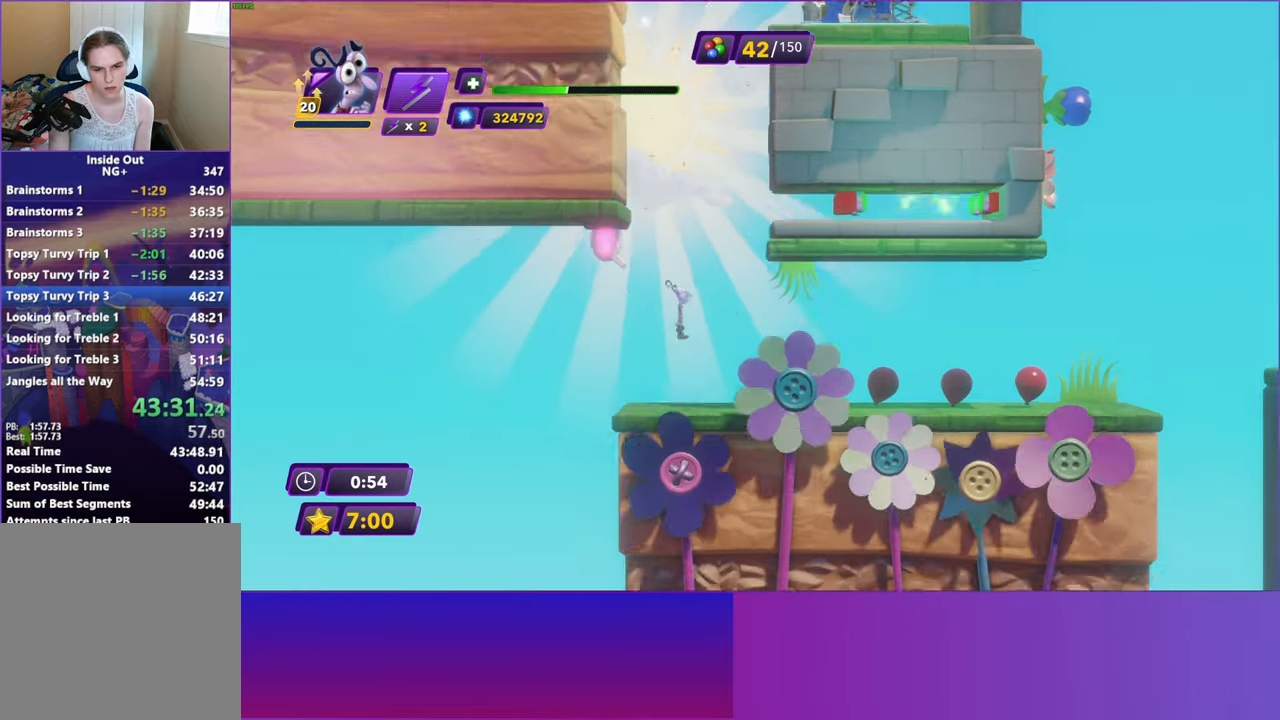
{"buttons": [], "left_stick": "right", "events": [[67, "B", "up"], [183, "B", "down"], [250, "B", "up"], [350, "B", "down"], [417, "B", "up"]]}
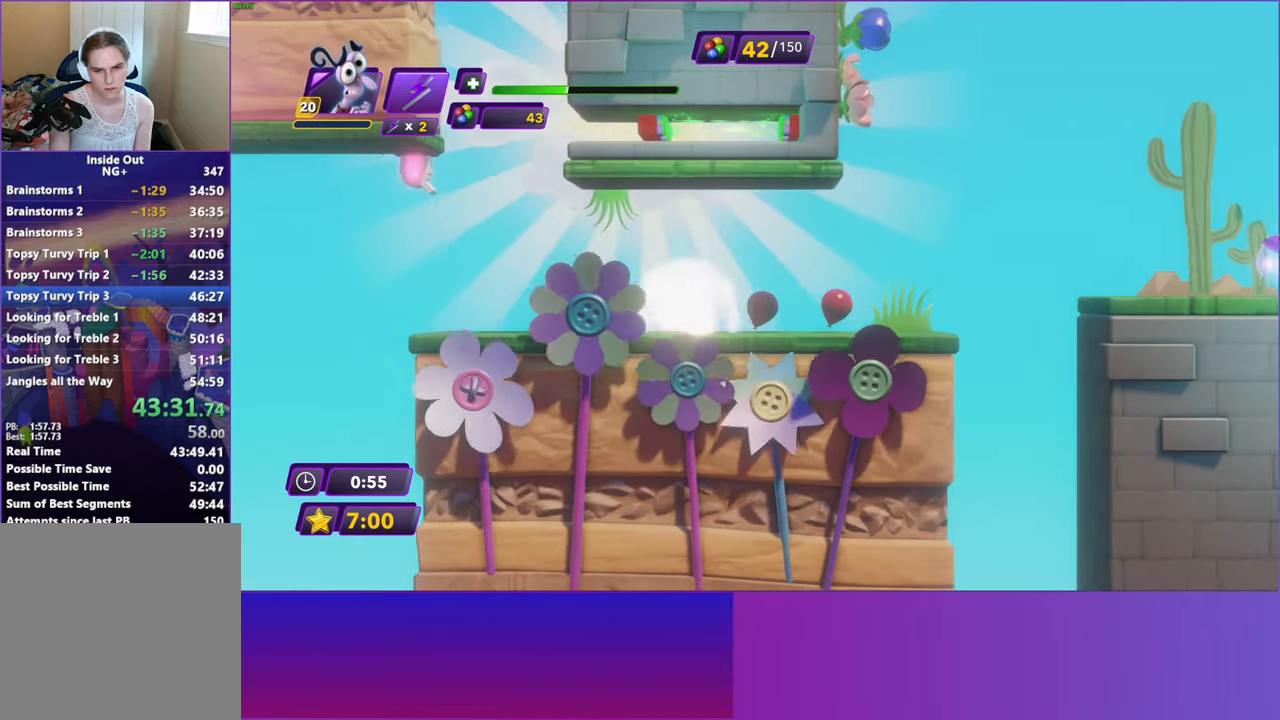
{"buttons": ["A"], "left_stick": "right", "events": [[17, "B", "down"], [67, "B", "up"], [467, "A", "down"]]}
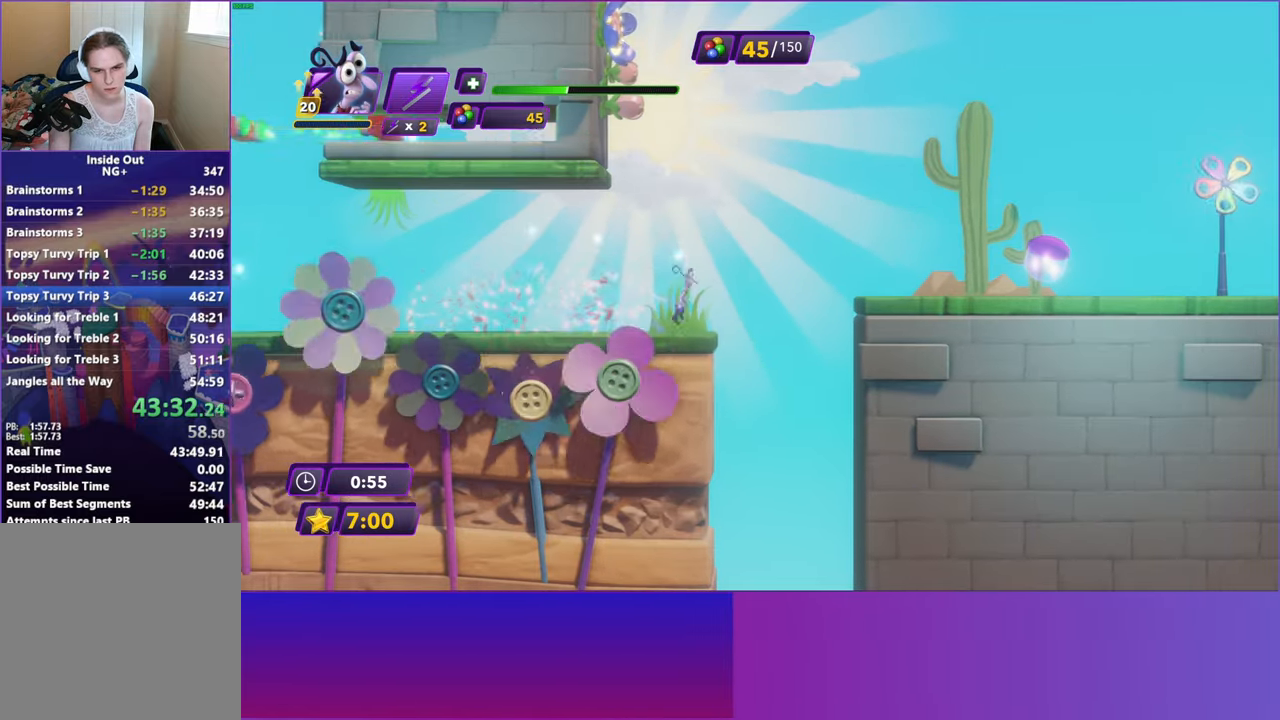
{"buttons": [], "left_stick": "right", "events": [[50, "A", "up"], [167, "A", "down"], [250, "A", "up"]]}
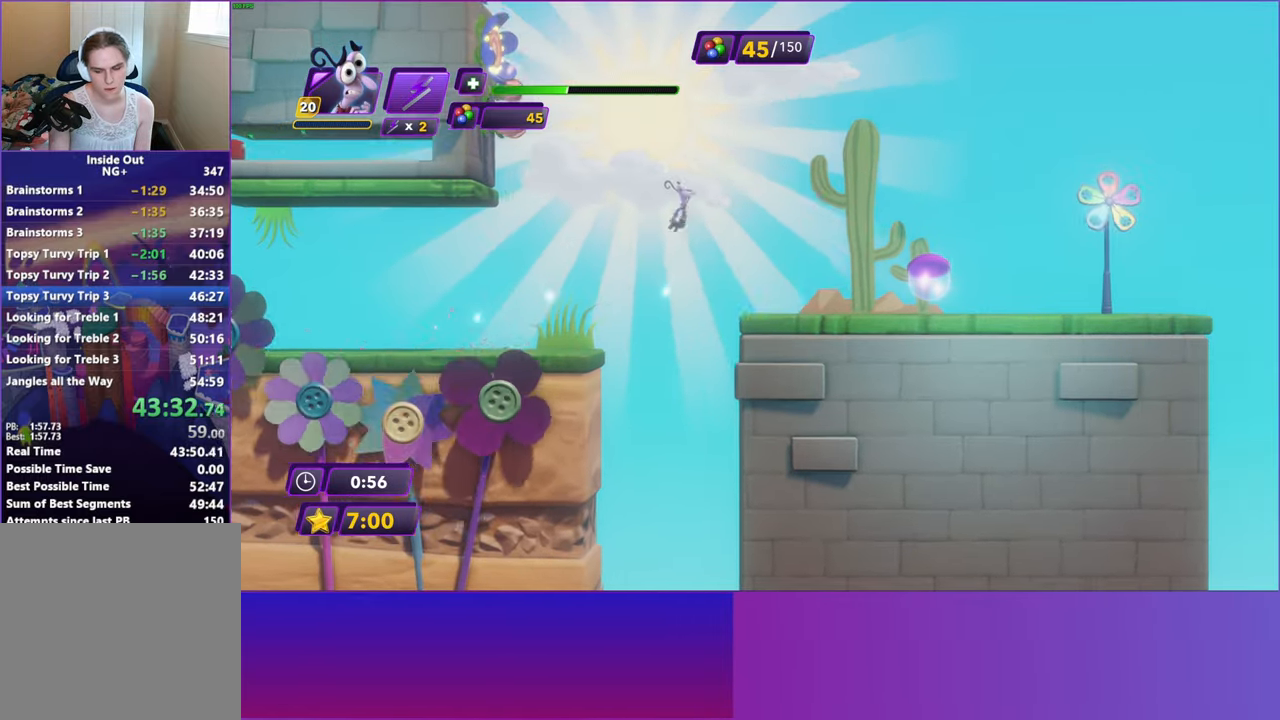
{"buttons": [], "left_stick": "right", "events": [[417, "B", "down"], [483, "B", "up"]]}
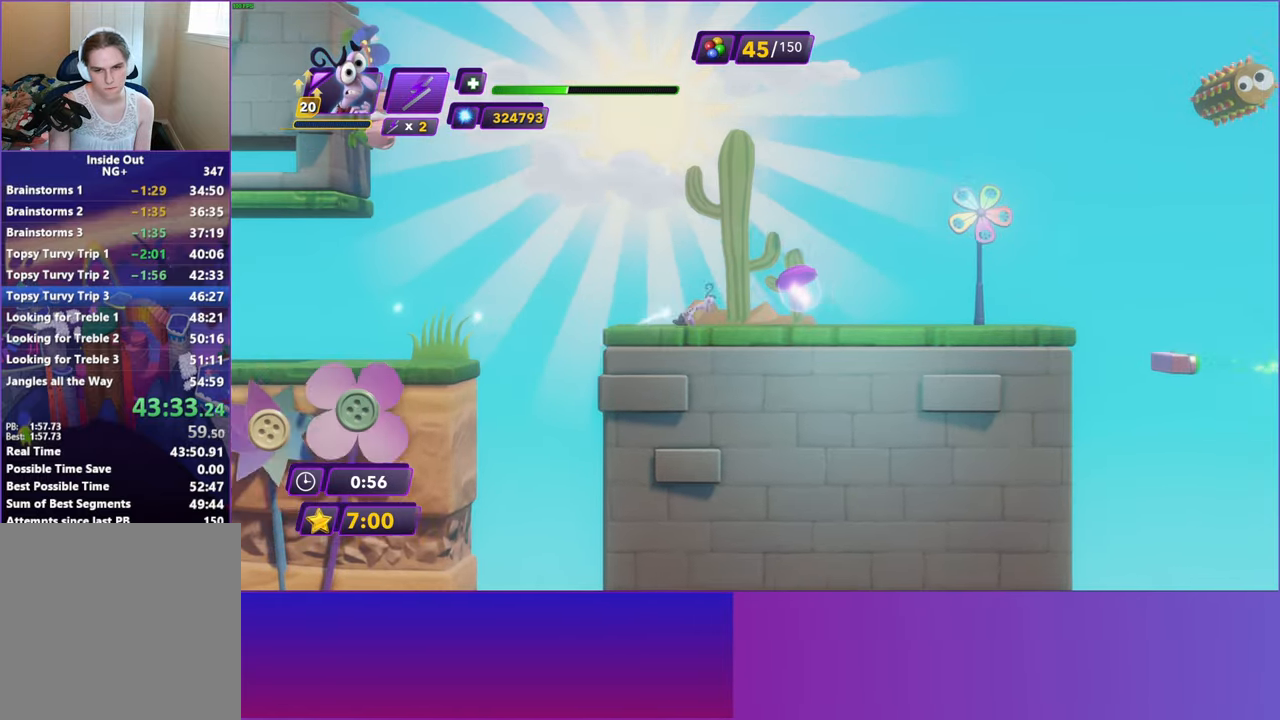
{"buttons": [], "left_stick": "right", "events": [[100, "B", "down"], [150, "B", "up"], [267, "B", "down"], [317, "B", "up"]]}
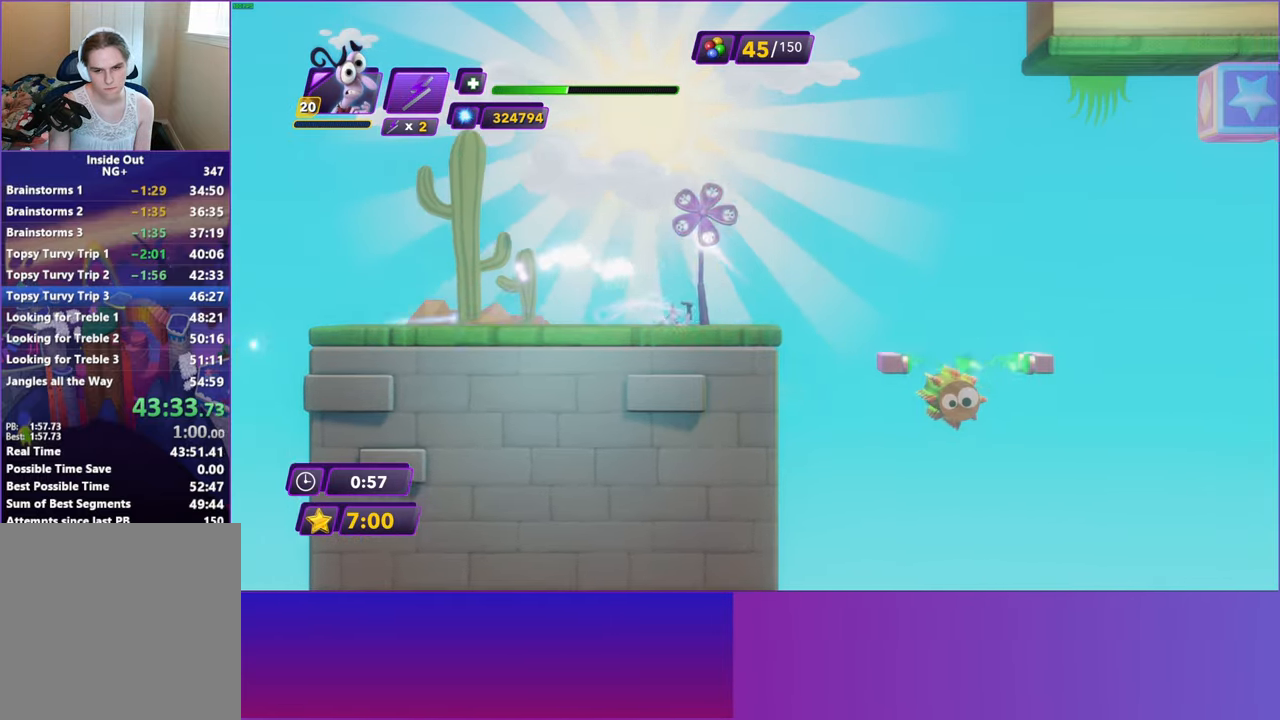
{"buttons": [], "left_stick": "right", "events": [[233, "A", "down"], [350, "A", "up"]]}
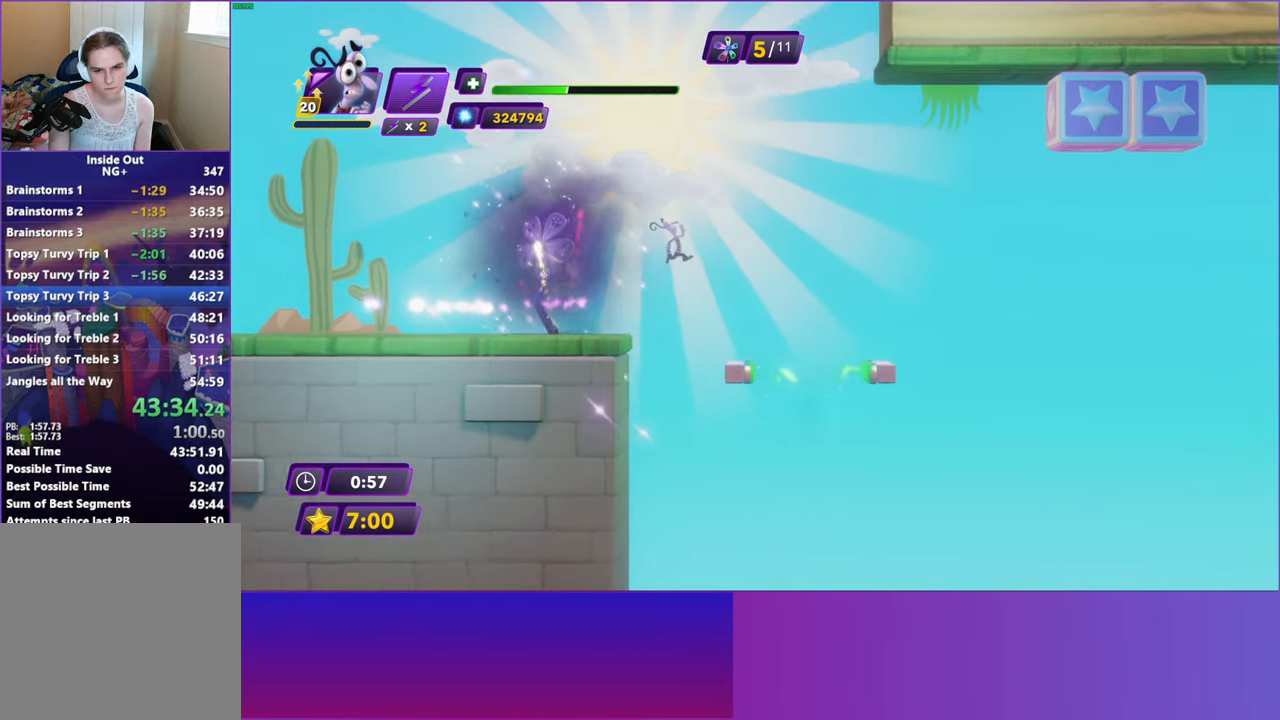
{"buttons": [], "left_stick": "right", "events": []}
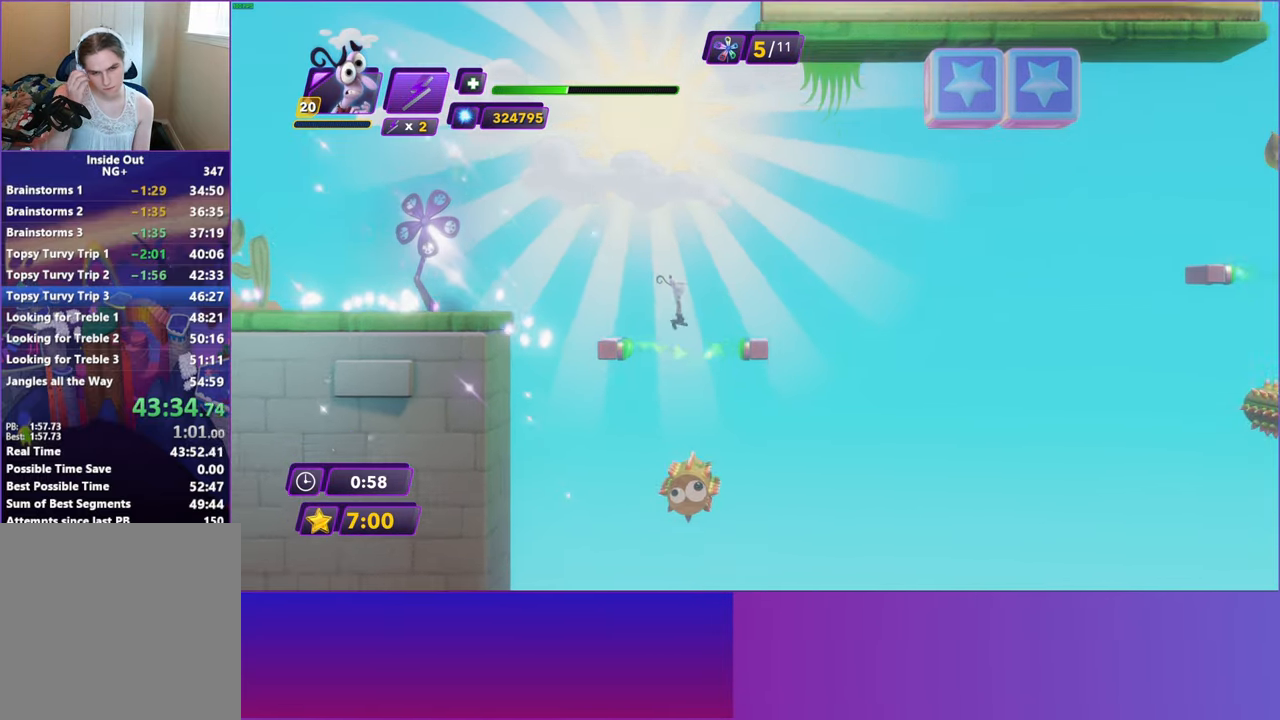
{"buttons": [], "left_stick": "right", "events": []}